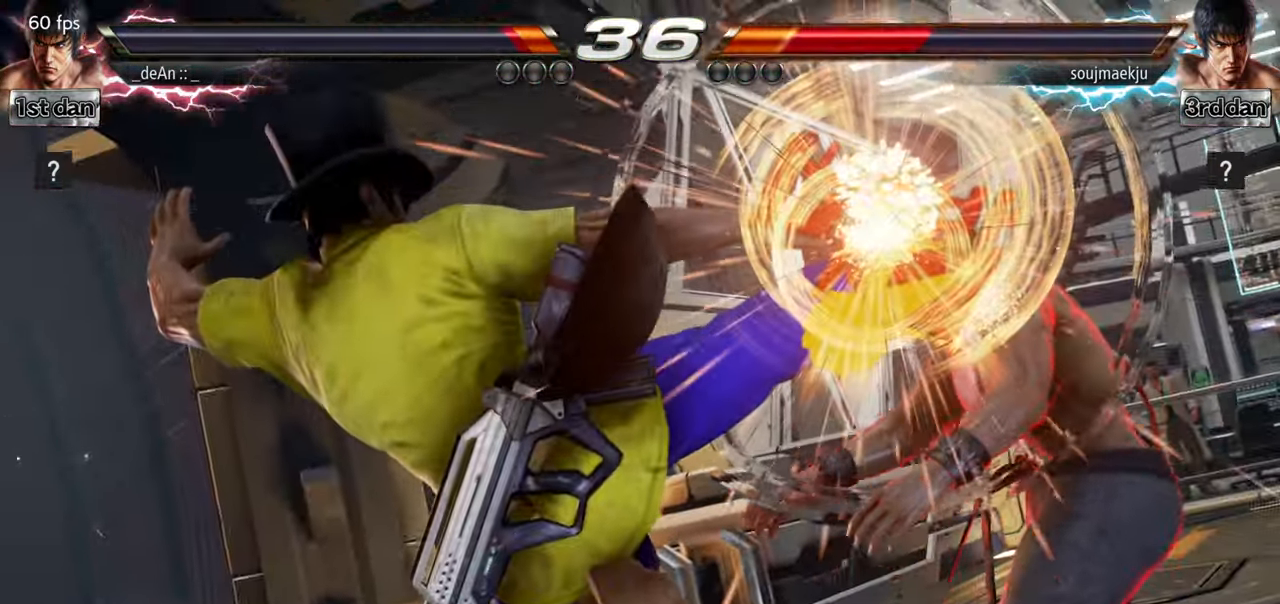
Gameplay with a controller (arcade stick); each line is a JSON object with the inputs held at the frame after it. "events" lists button and stick changes between this image and that frame as [ms after this image, input, new state], when the widget could be followed in between. Not read: L3 R3.
{"buttons": [], "left_stick": "center", "events": [[183, "SQUARE", "down"], [284, "SQUARE", "up"], [384, "SQUARE", "down"], [500, "SQUARE", "up"]]}
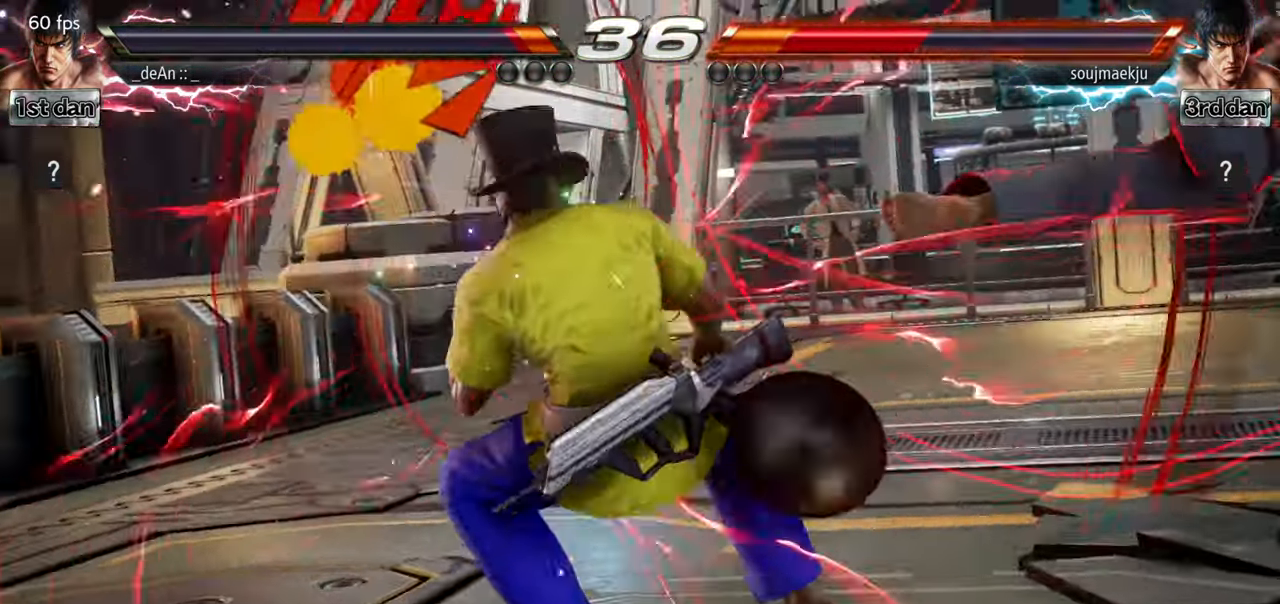
{"buttons": [], "left_stick": "center", "events": []}
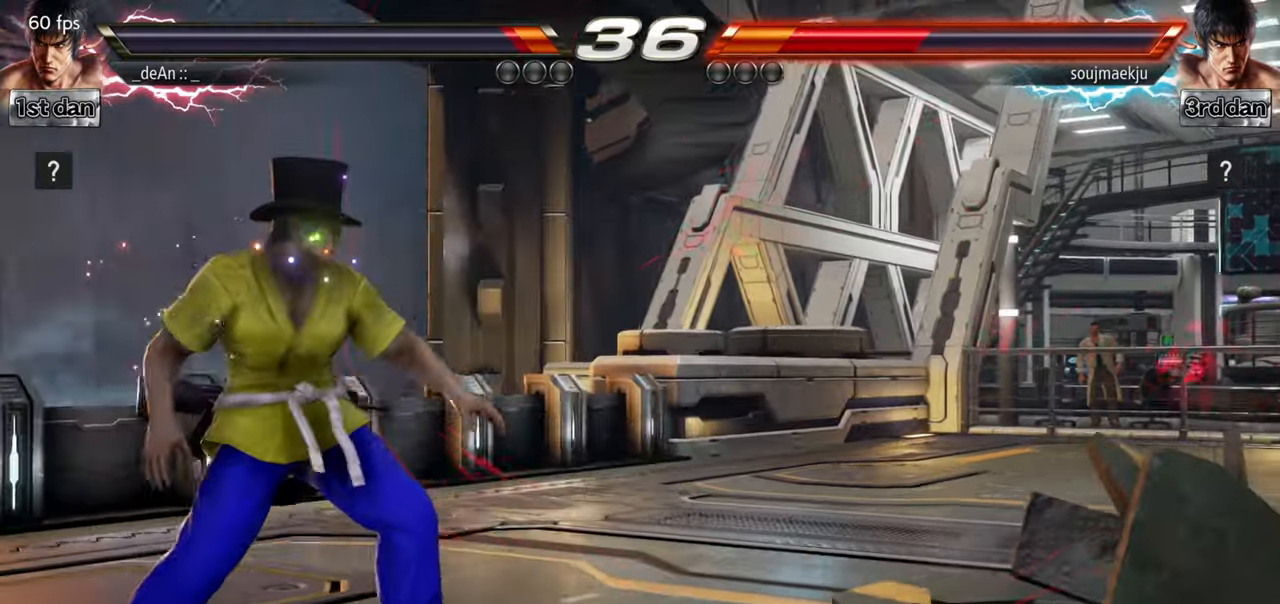
{"buttons": [], "left_stick": "center", "events": []}
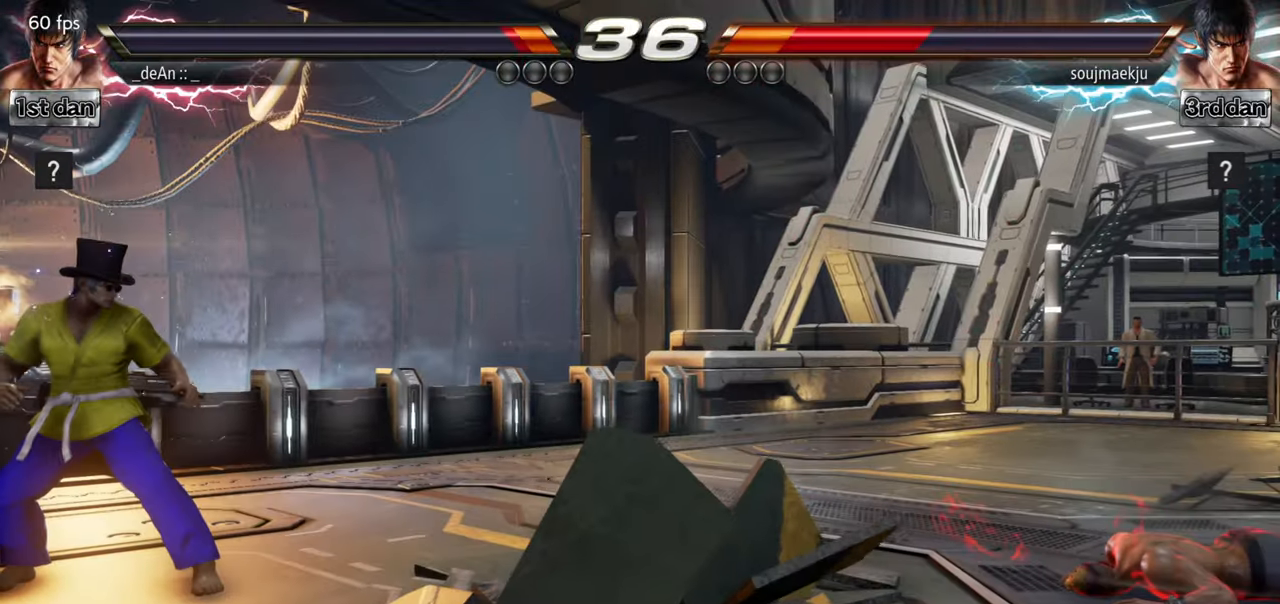
{"buttons": [], "left_stick": "right", "events": [[66, "left_stick", "right"], [116, "left_stick", "center"], [217, "left_stick", "right"]]}
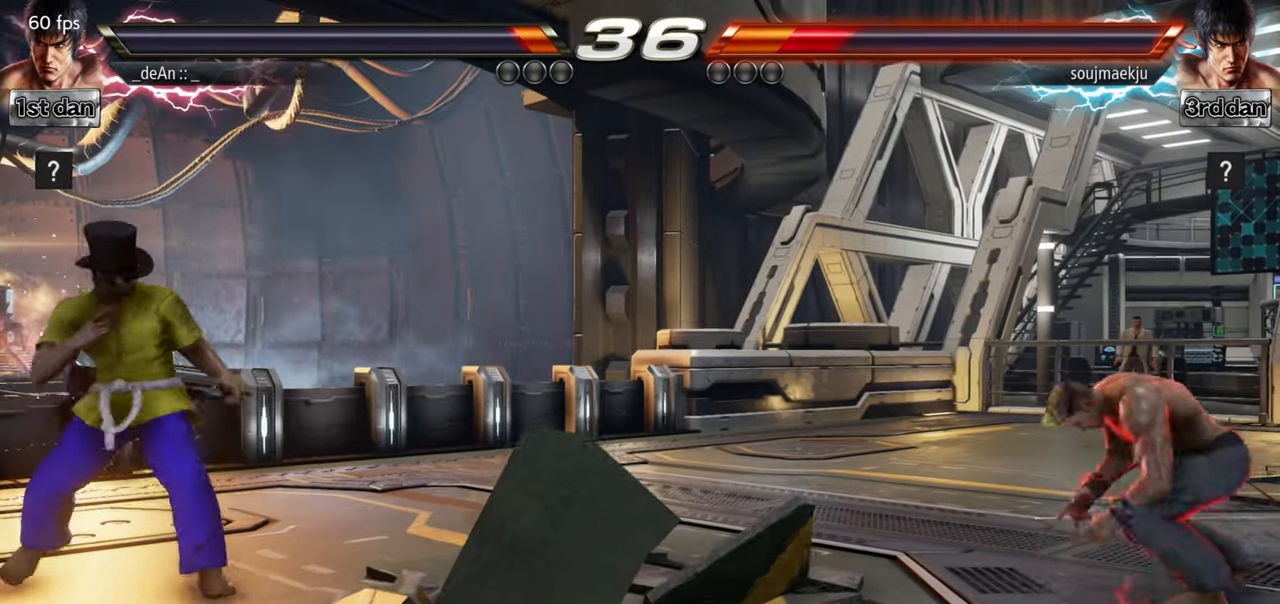
{"buttons": [], "left_stick": "center", "events": [[234, "left_stick", "center"], [351, "left_stick", "right"], [467, "left_stick", "center"]]}
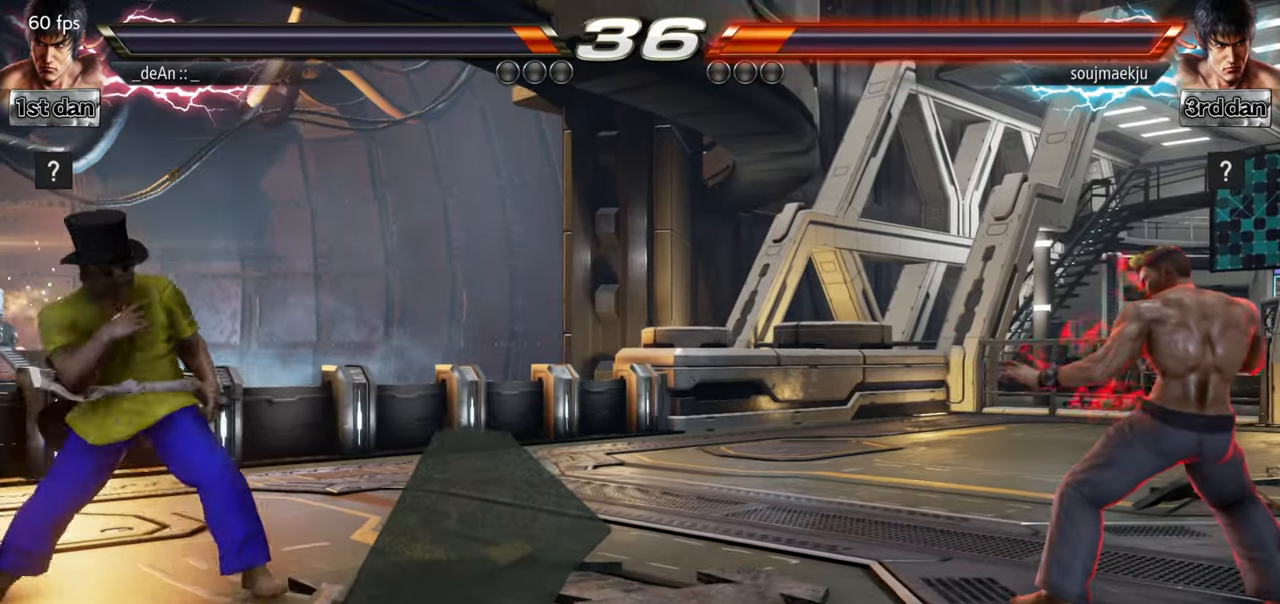
{"buttons": [], "left_stick": "center", "events": [[16, "left_stick", "right"], [317, "left_stick", "left"], [417, "left_stick", "center"]]}
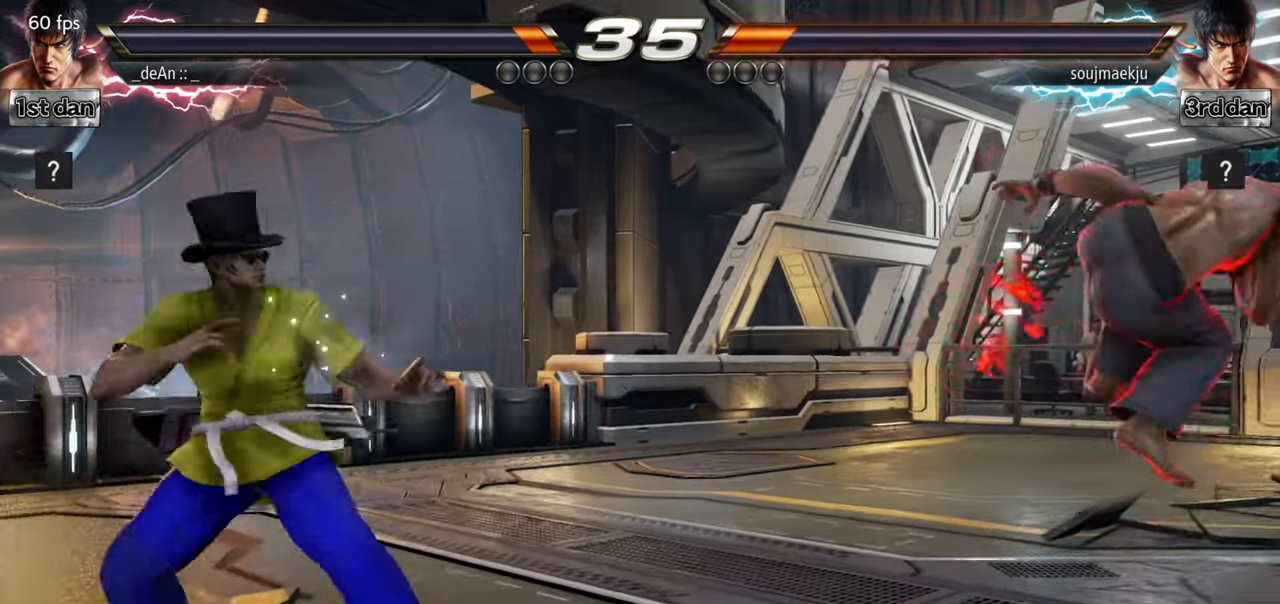
{"buttons": [], "left_stick": "center", "events": [[17, "left_stick", "left"], [150, "left_stick", "center"], [401, "left_stick", "right"], [501, "left_stick", "center"]]}
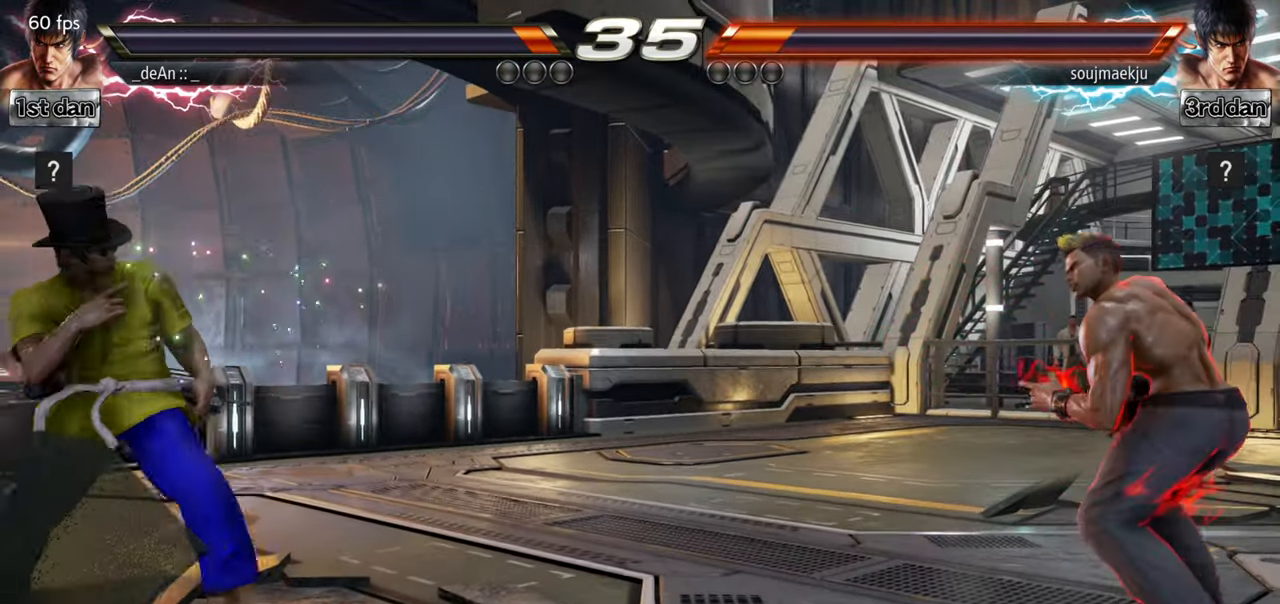
{"buttons": [], "left_stick": "left", "events": [[50, "left_stick", "right"], [167, "left_stick", "center"], [217, "left_stick", "left"], [317, "left_stick", "center"], [417, "left_stick", "left"]]}
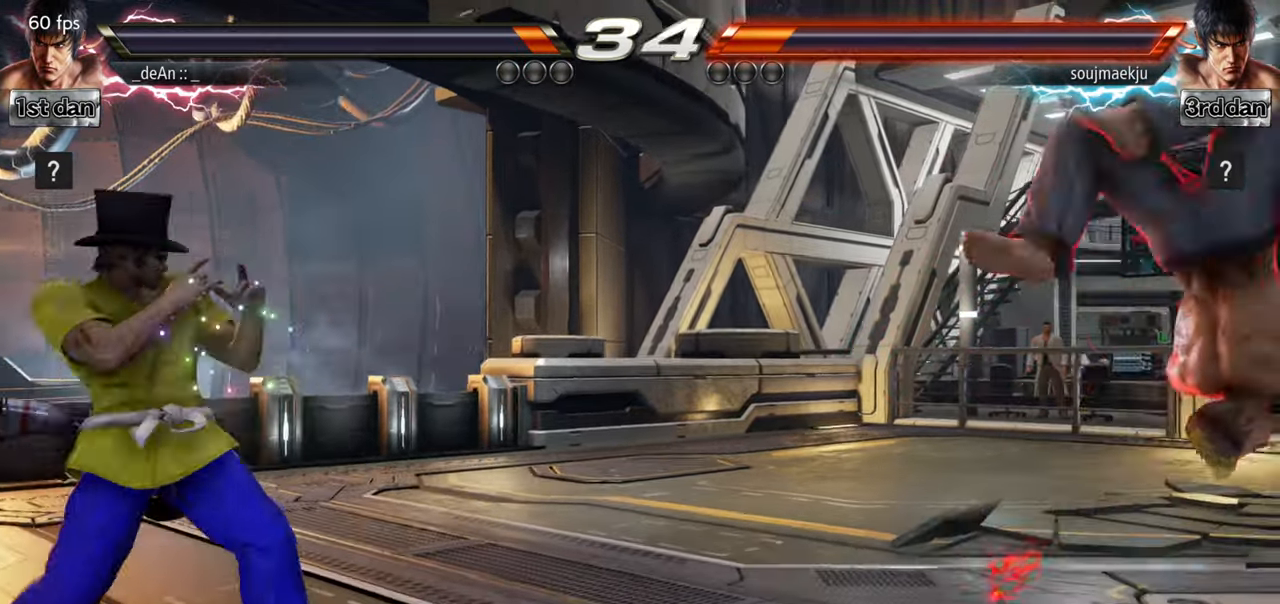
{"buttons": [], "left_stick": "right", "events": [[84, "left_stick", "center"], [250, "left_stick", "right"], [334, "left_stick", "center"], [401, "left_stick", "right"]]}
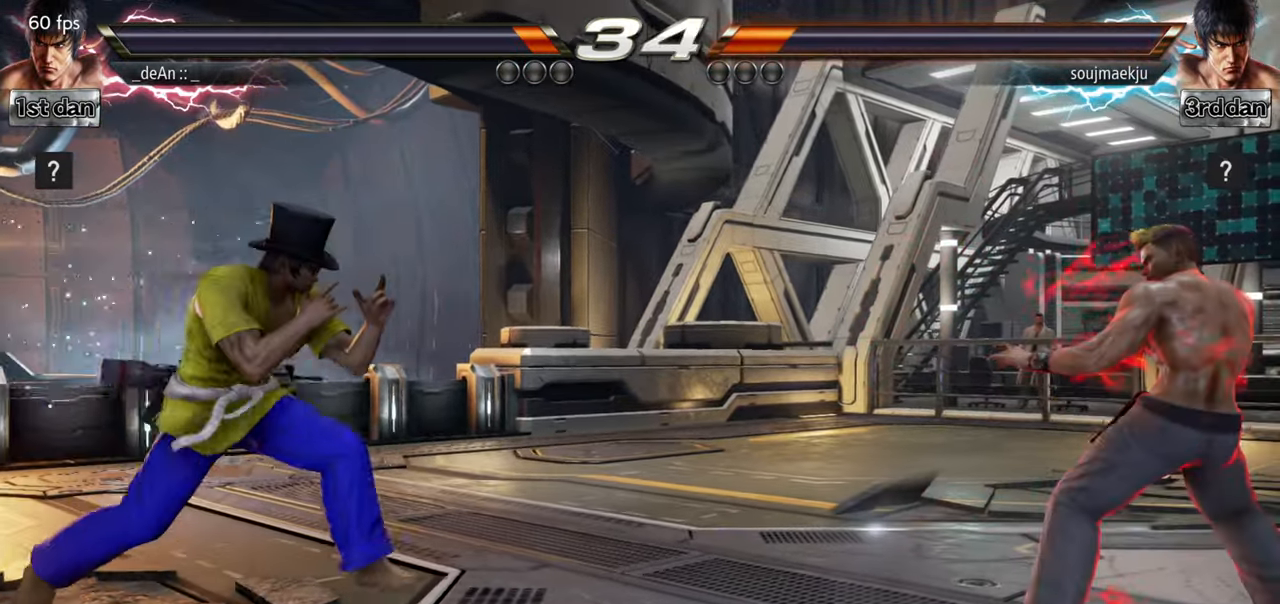
{"buttons": [], "left_stick": "left", "events": [[200, "left_stick", "center"], [250, "left_stick", "left"], [317, "left_stick", "center"], [417, "left_stick", "left"]]}
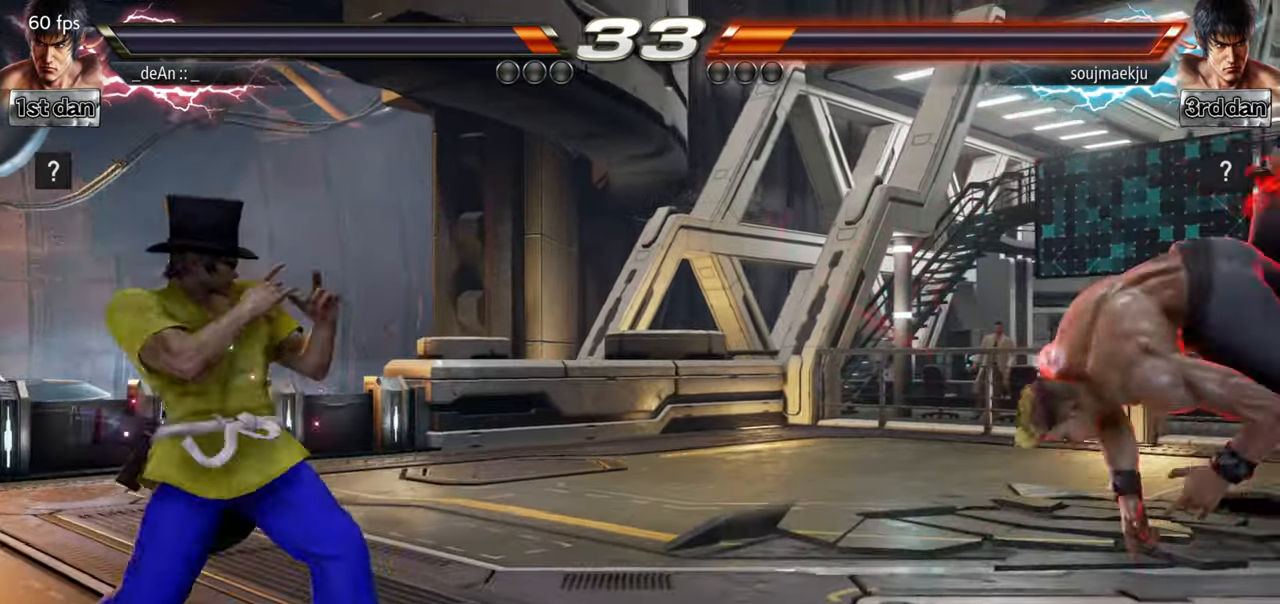
{"buttons": [], "left_stick": "center", "events": [[67, "left_stick", "center"], [284, "left_stick", "right"], [367, "left_stick", "center"], [434, "left_stick", "right"], [501, "left_stick", "center"]]}
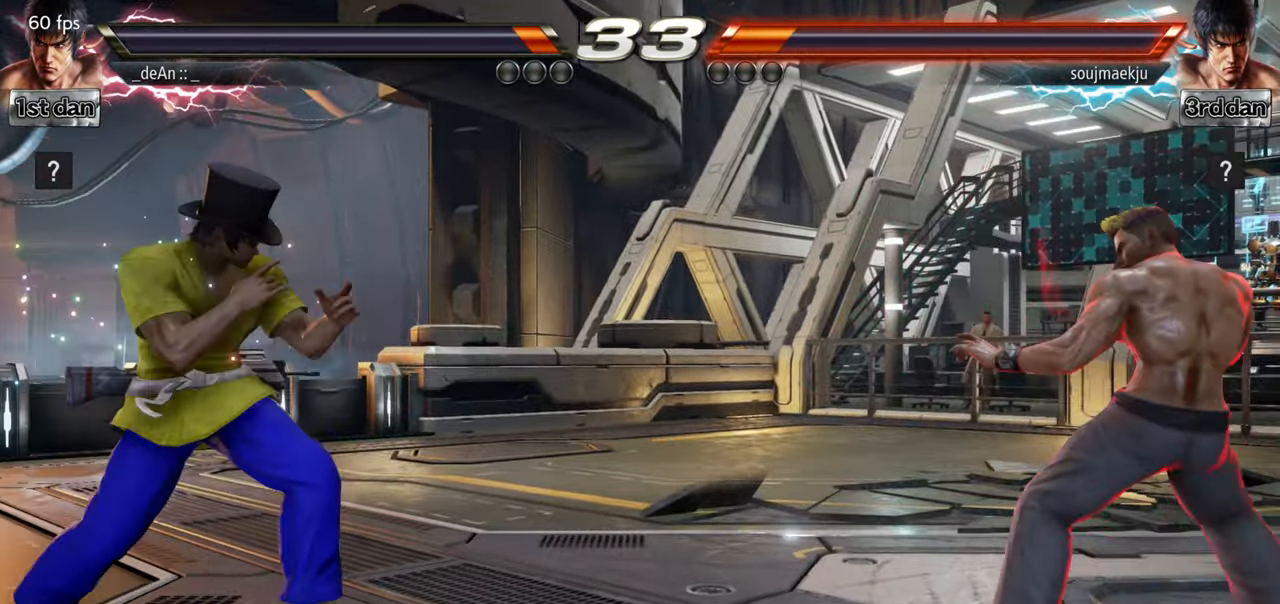
{"buttons": [], "left_stick": "down-right", "events": [[33, "left_stick", "left"], [250, "left_stick", "down"], [450, "left_stick", "down-right"]]}
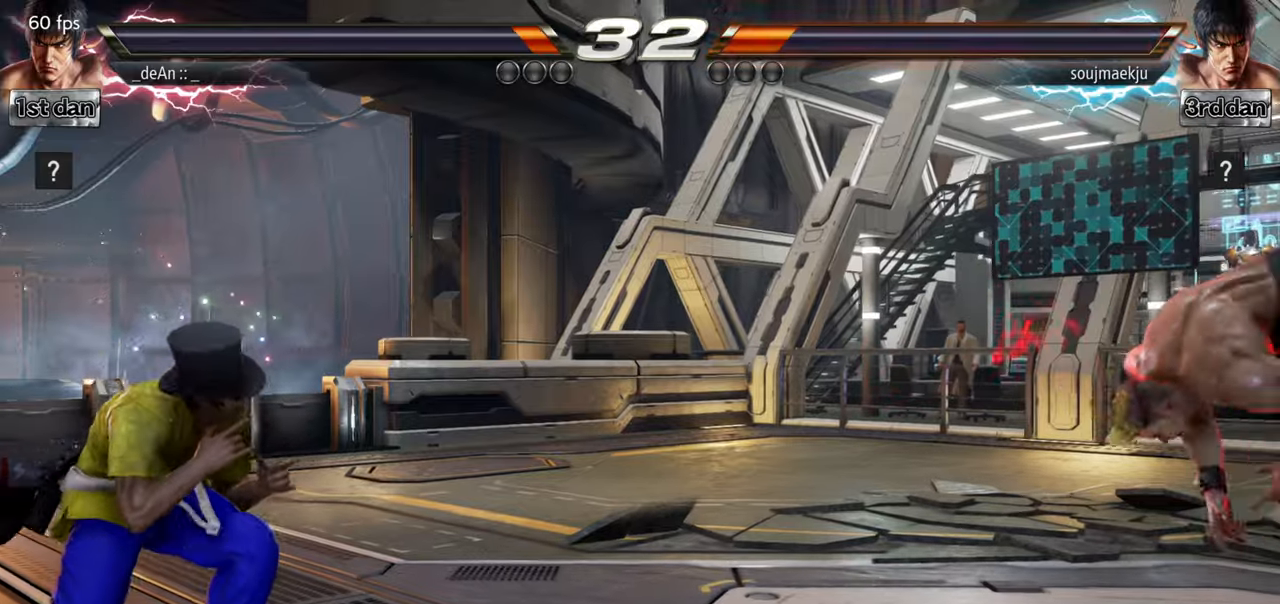
{"buttons": [], "left_stick": "down-right", "events": [[167, "CROSS", "down"], [418, "CROSS", "up"]]}
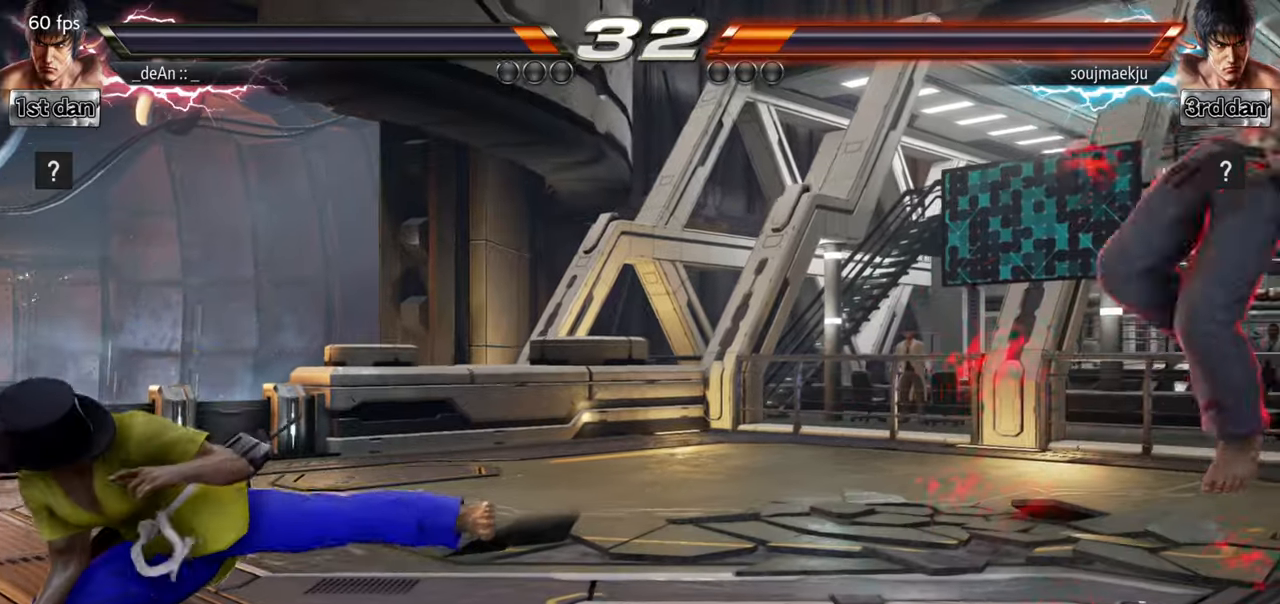
{"buttons": [], "left_stick": "right", "events": [[83, "left_stick", "center"], [484, "left_stick", "right"]]}
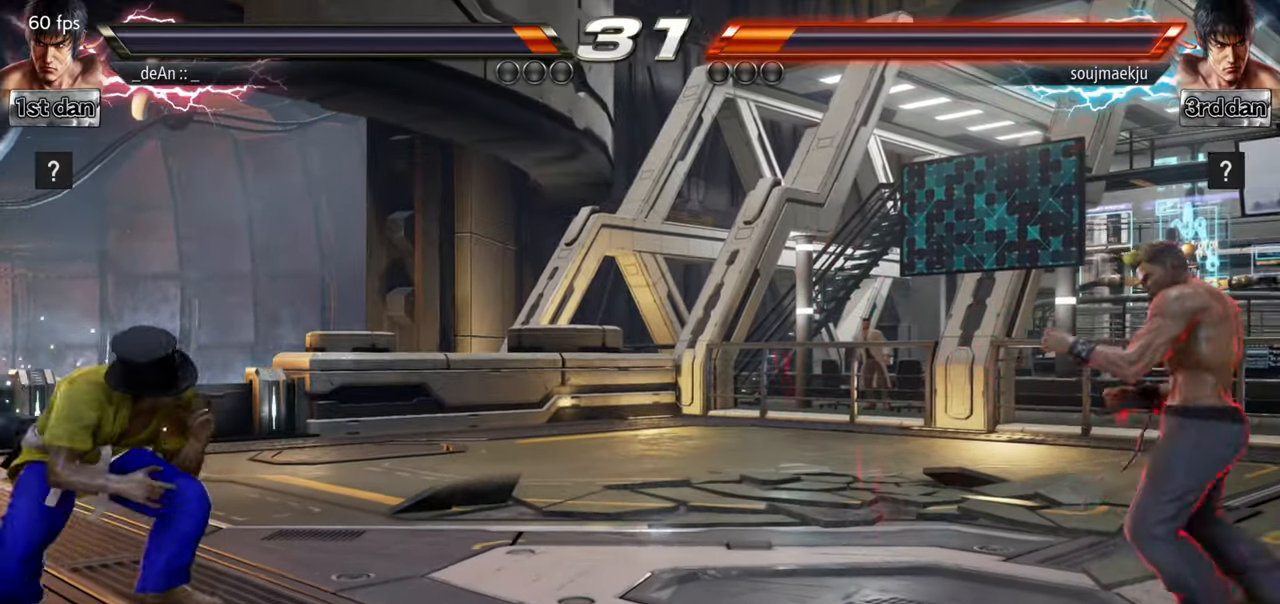
{"buttons": [], "left_stick": "left", "events": [[51, "left_stick", "center"], [151, "left_stick", "right"], [501, "left_stick", "left"]]}
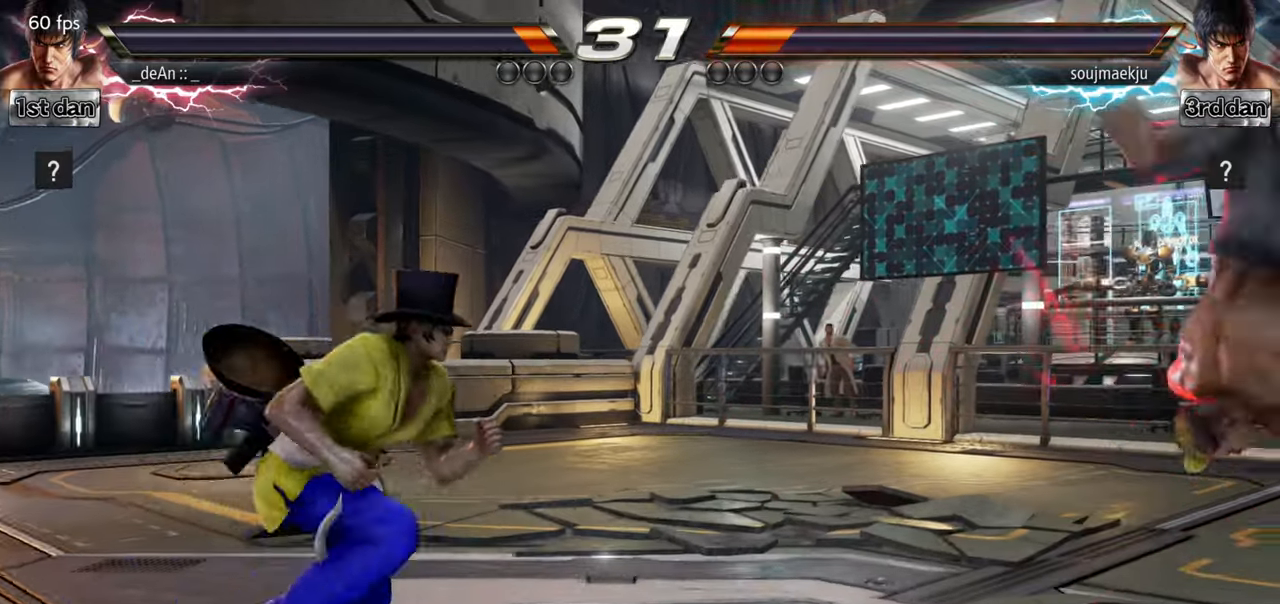
{"buttons": [], "left_stick": "right", "events": [[117, "left_stick", "center"], [334, "left_stick", "right"], [417, "left_stick", "center"], [500, "left_stick", "right"]]}
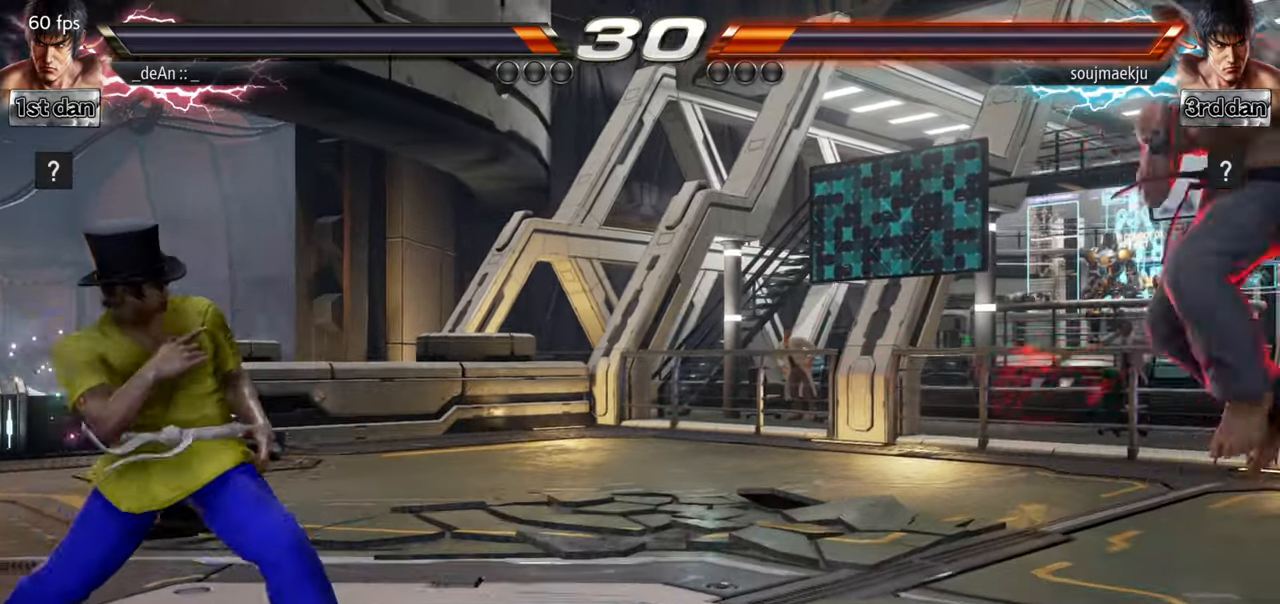
{"buttons": ["CROSS"], "left_stick": "right", "events": [[468, "CROSS", "down"]]}
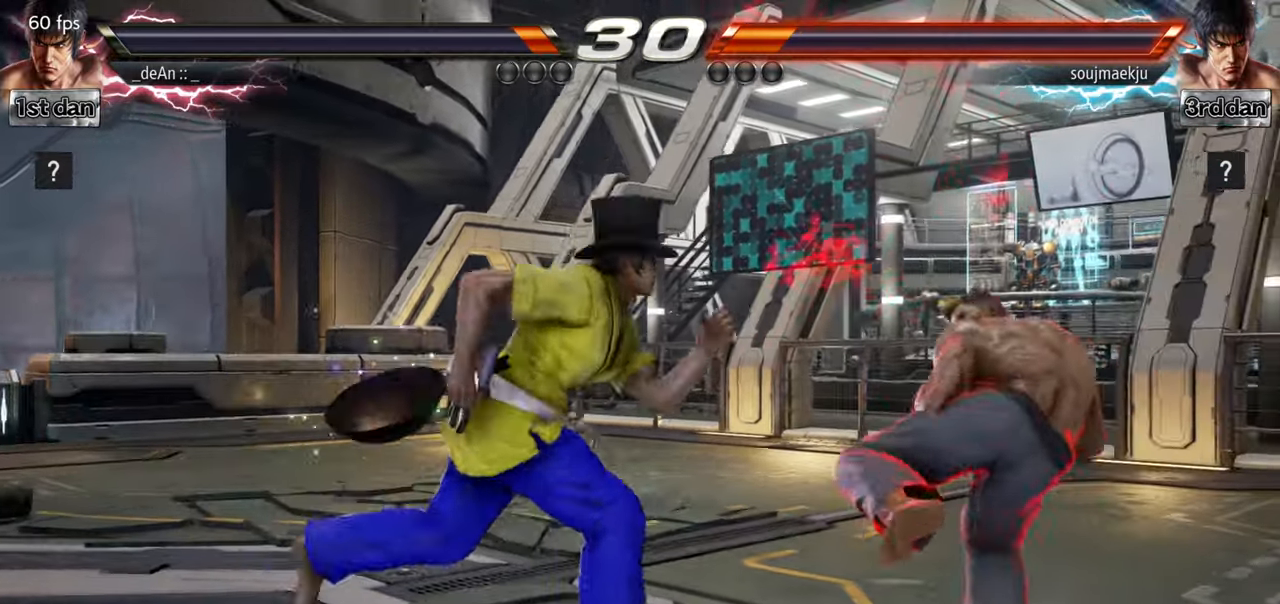
{"buttons": [], "left_stick": "center", "events": [[100, "CROSS", "up"], [150, "left_stick", "center"]]}
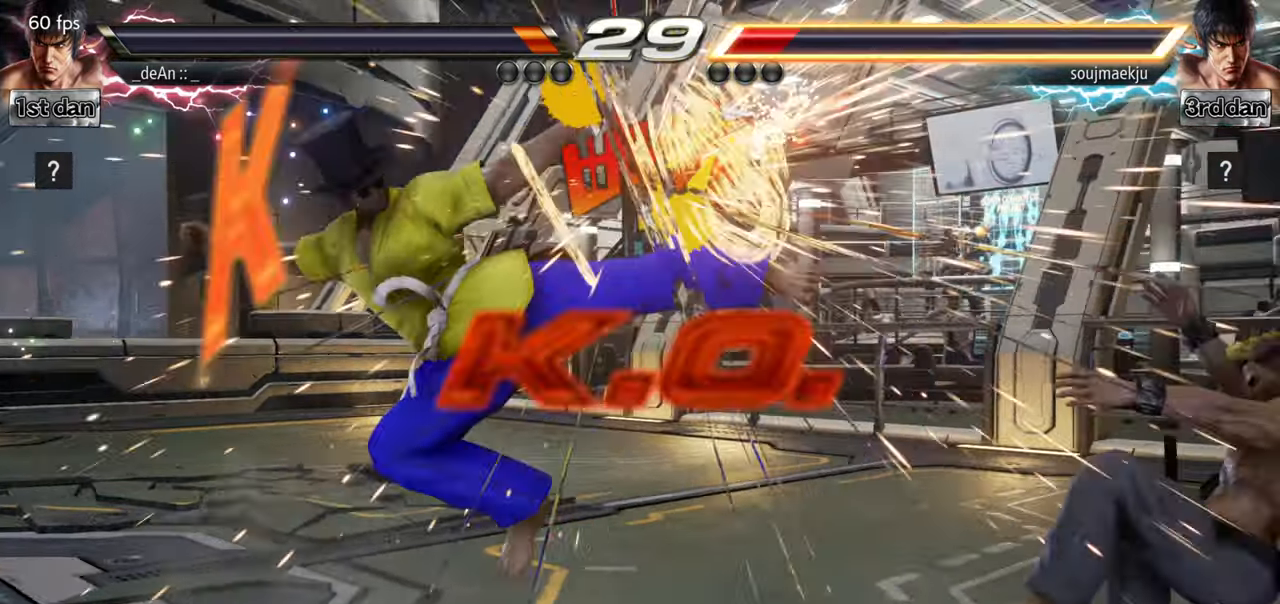
{"buttons": [], "left_stick": "center", "events": []}
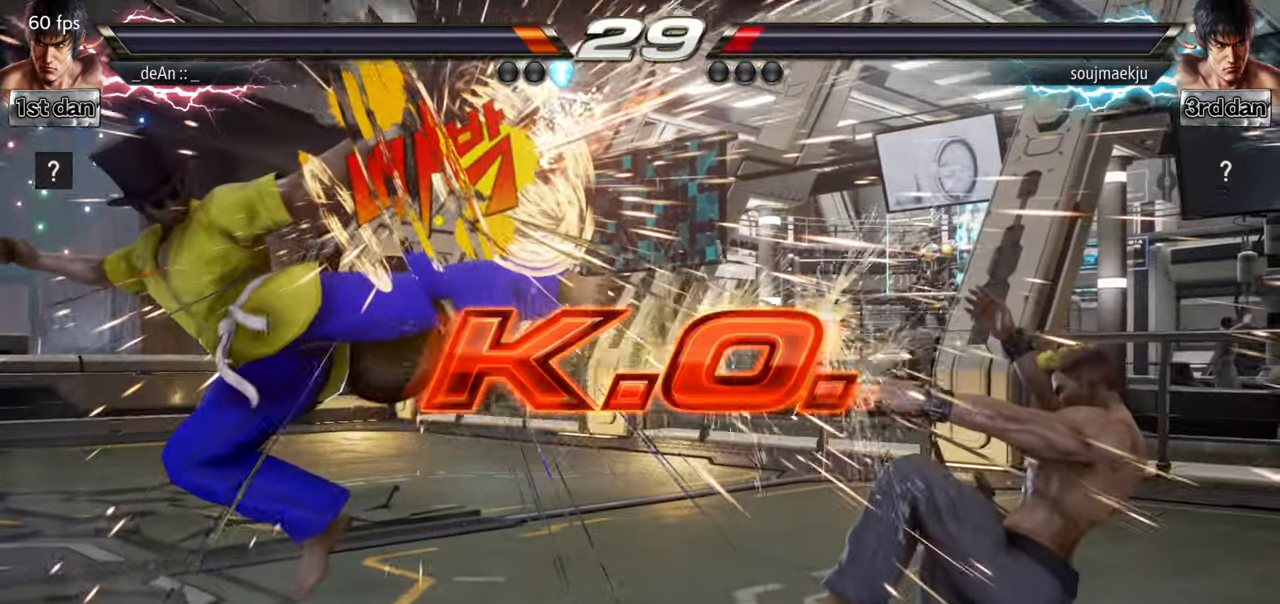
{"buttons": [], "left_stick": "center", "events": []}
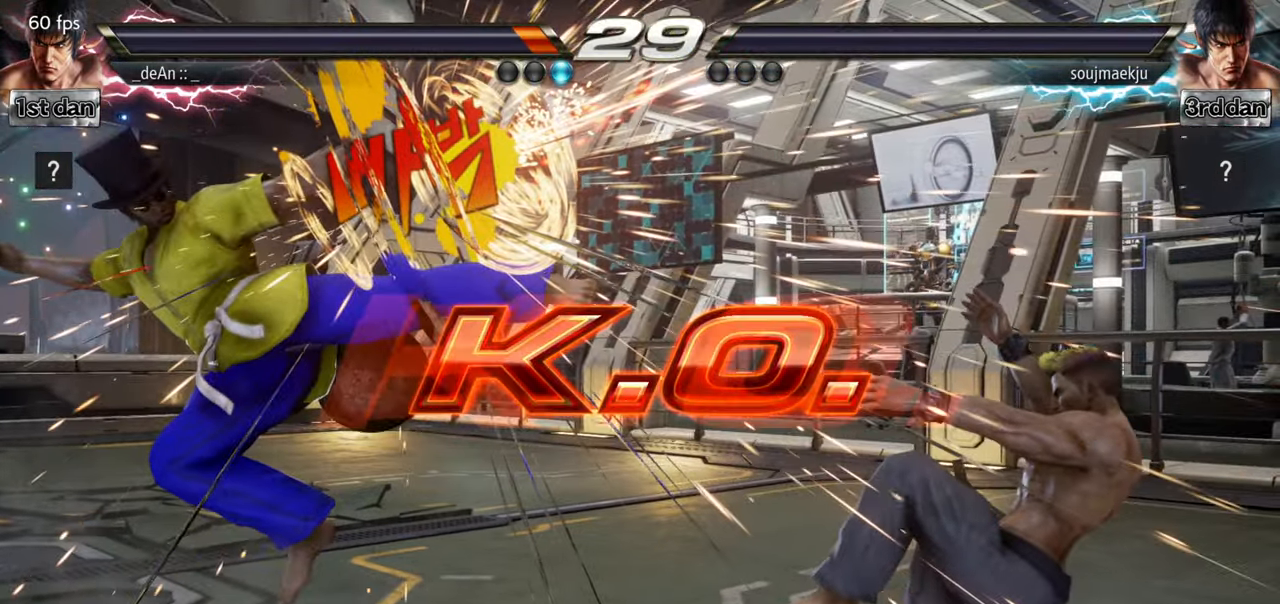
{"buttons": [], "left_stick": "center", "events": []}
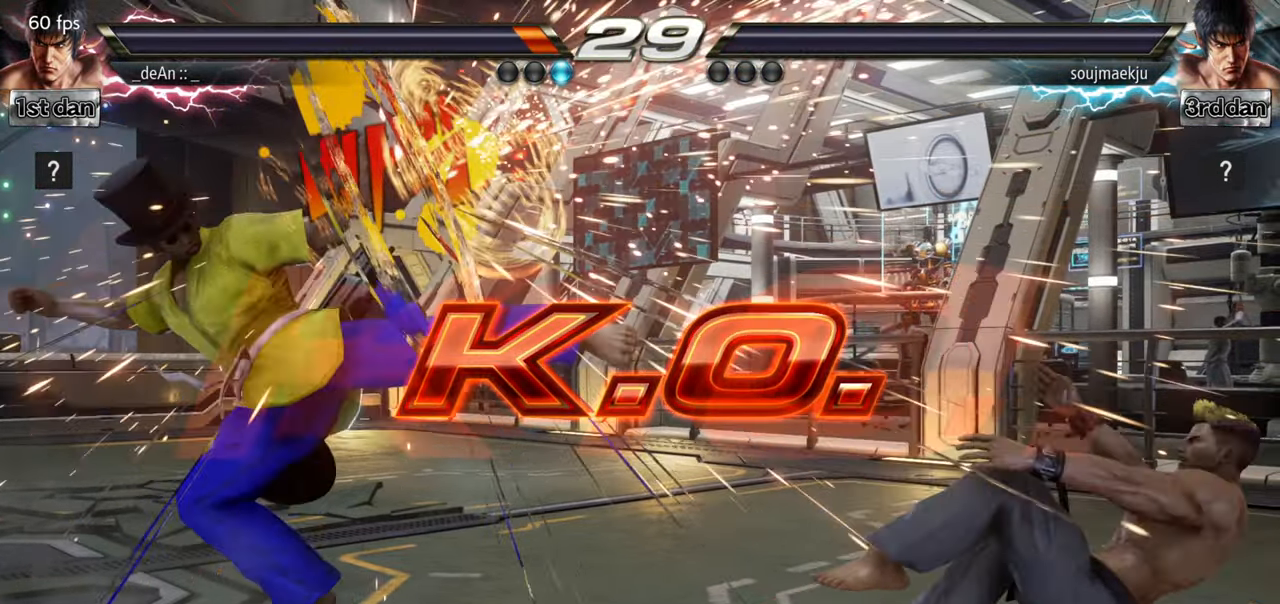
{"buttons": [], "left_stick": "center", "events": [[384, "left_stick", "right"], [451, "left_stick", "center"]]}
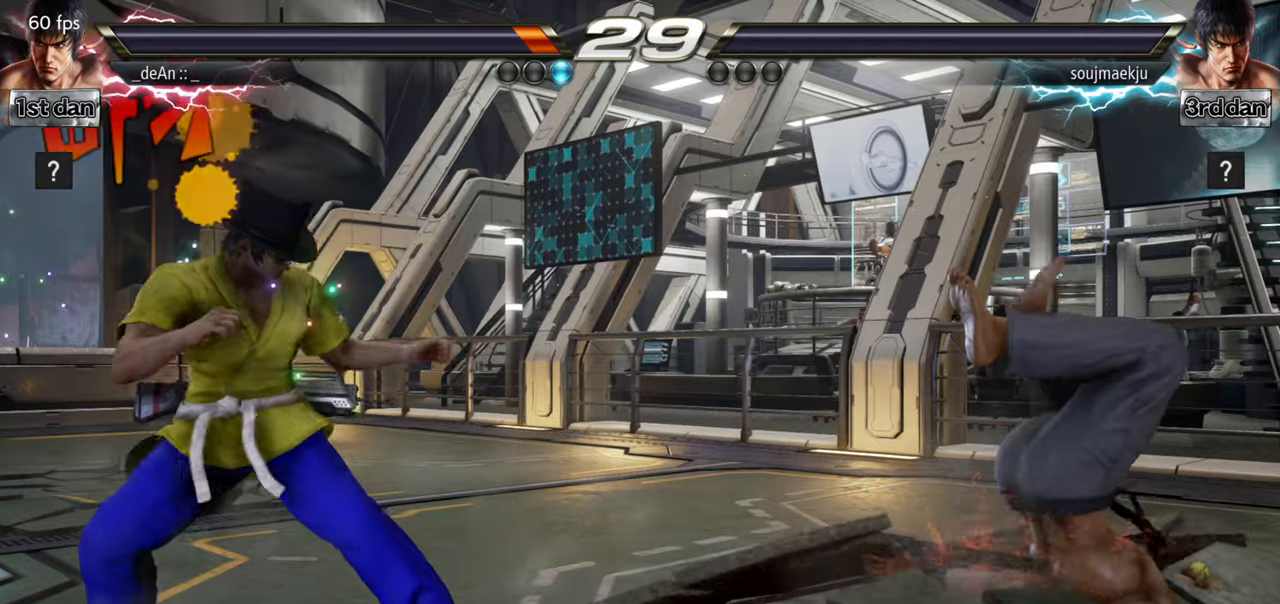
{"buttons": [], "left_stick": "down", "events": [[150, "left_stick", "right"], [217, "left_stick", "center"], [334, "left_stick", "right"], [484, "left_stick", "down"]]}
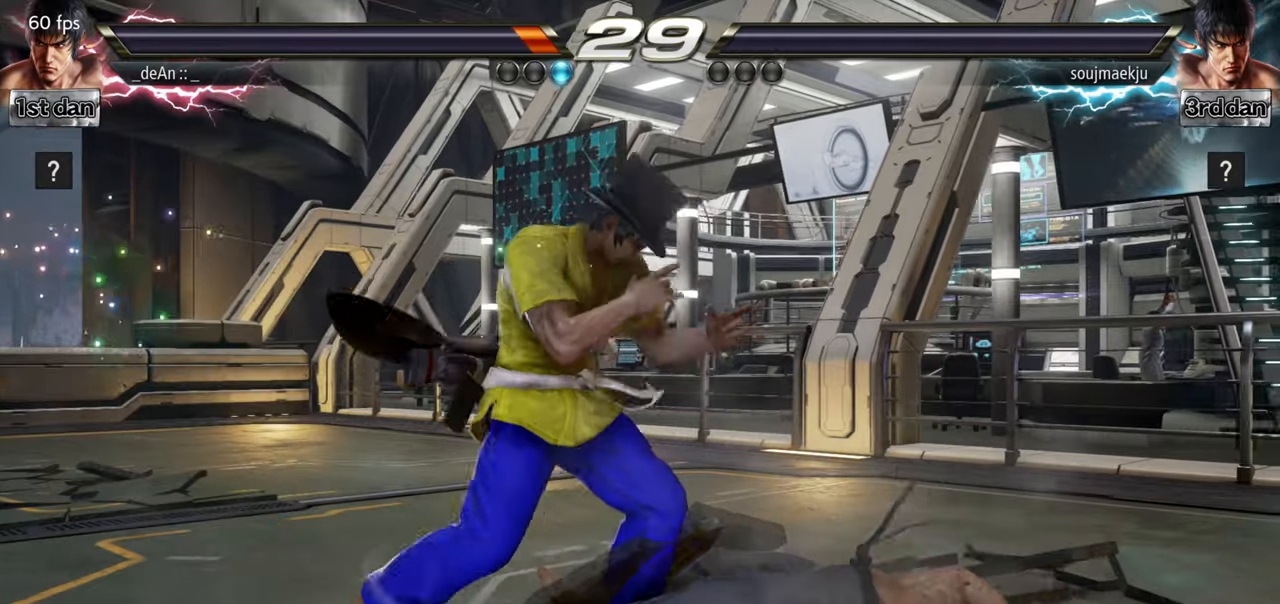
{"buttons": [], "left_stick": "center", "events": [[33, "CROSS", "down"], [83, "left_stick", "left"], [200, "CROSS", "up"], [250, "left_stick", "center"]]}
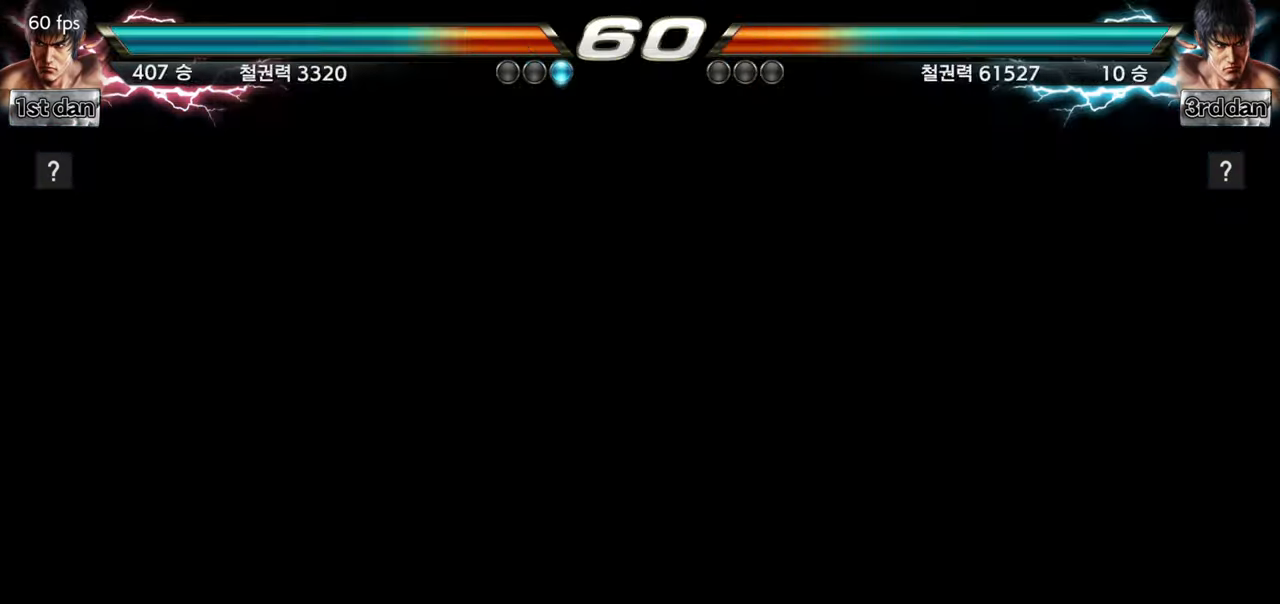
{"buttons": [], "left_stick": "center", "events": []}
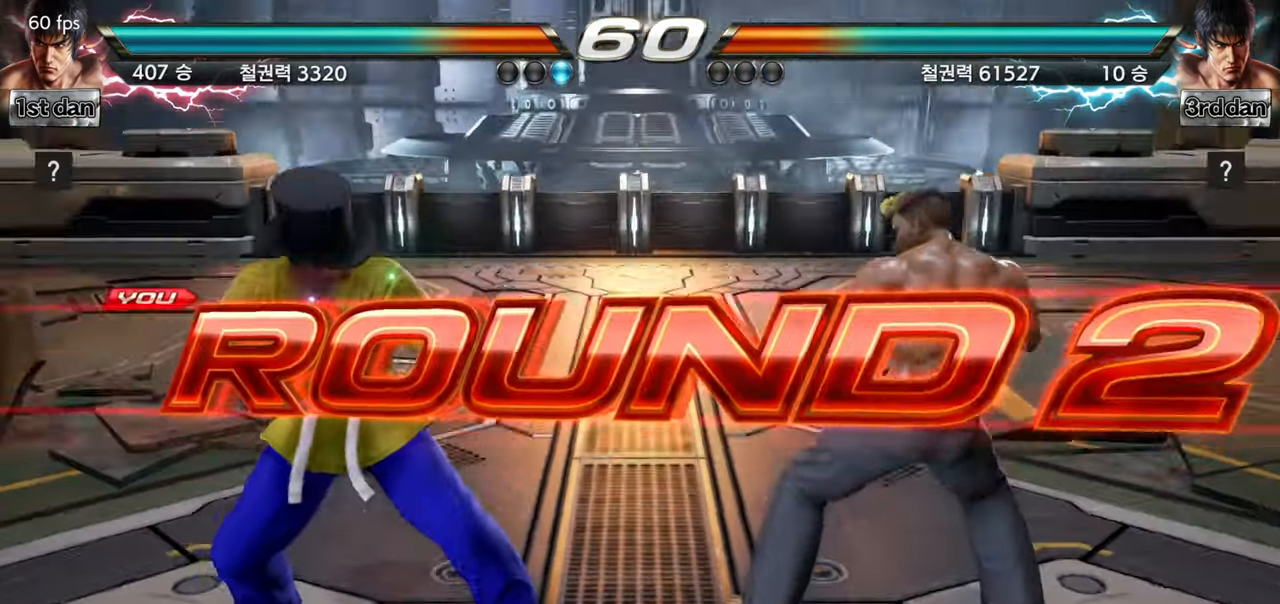
{"buttons": [], "left_stick": "center", "events": []}
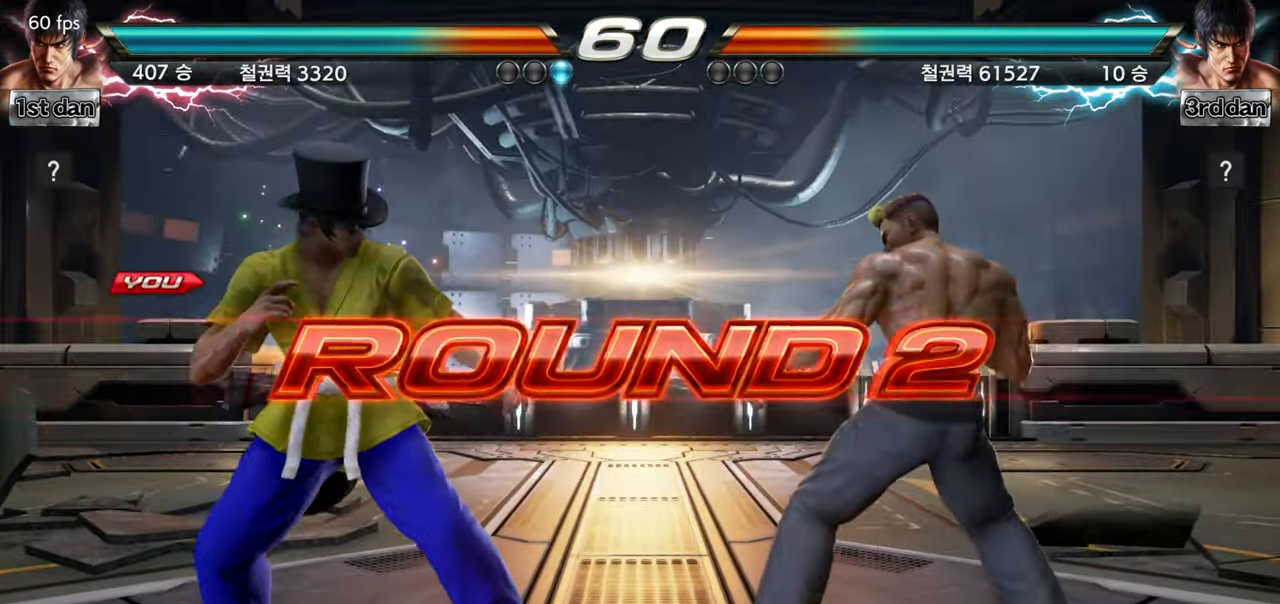
{"buttons": [], "left_stick": "center", "events": []}
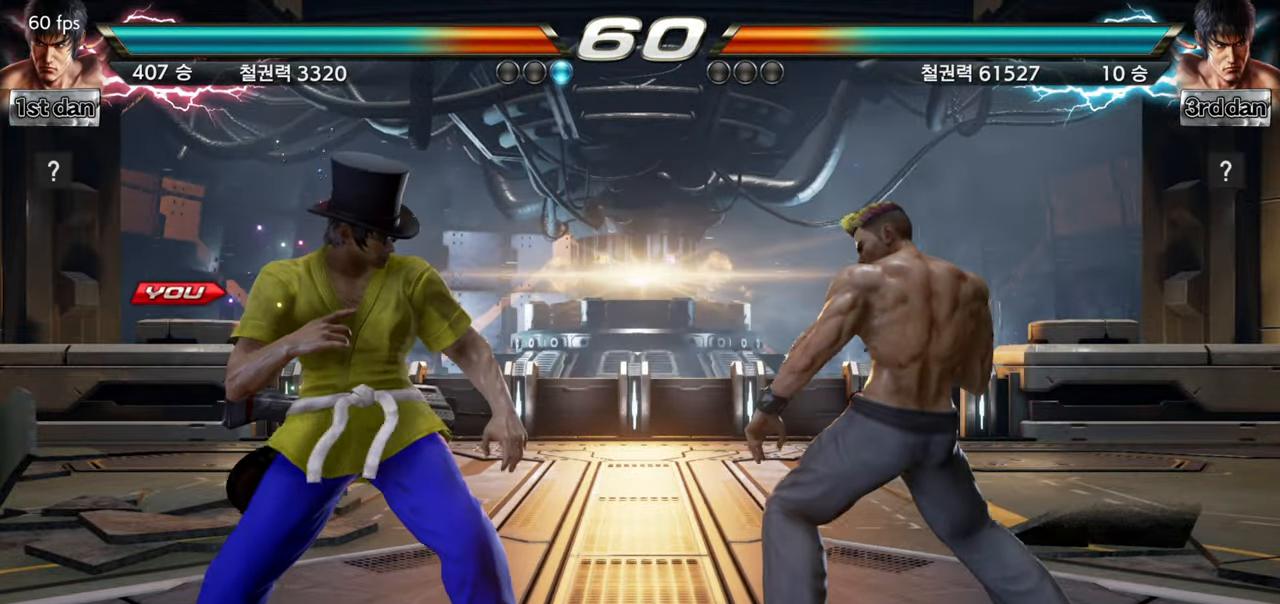
{"buttons": [], "left_stick": "center", "events": []}
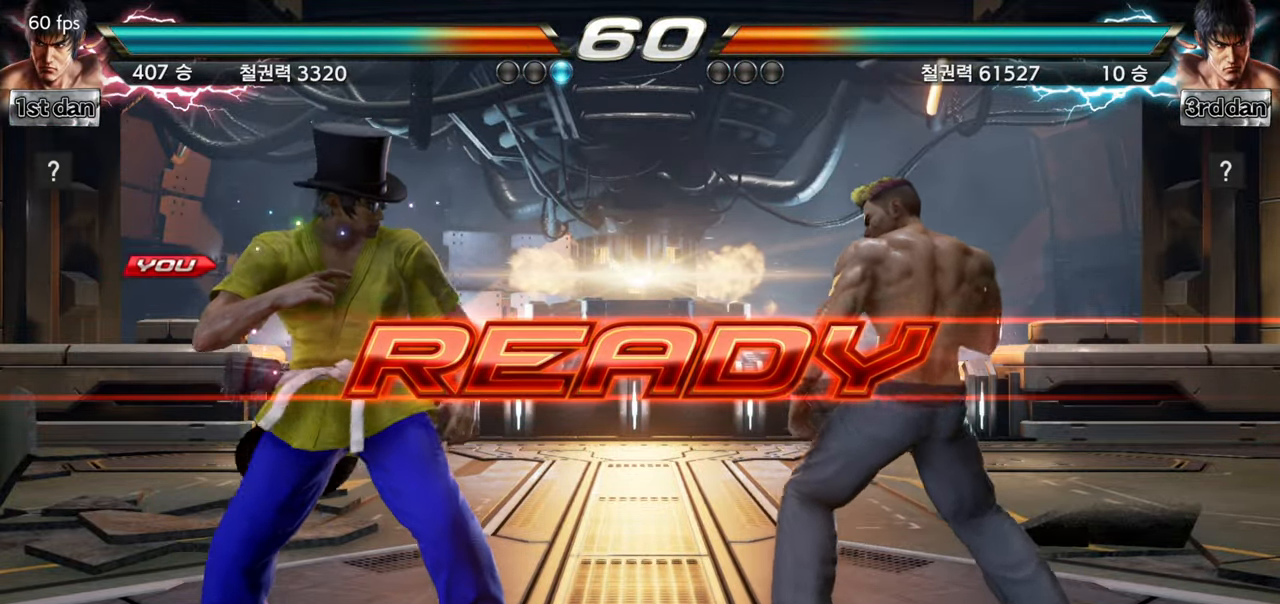
{"buttons": [], "left_stick": "center", "events": []}
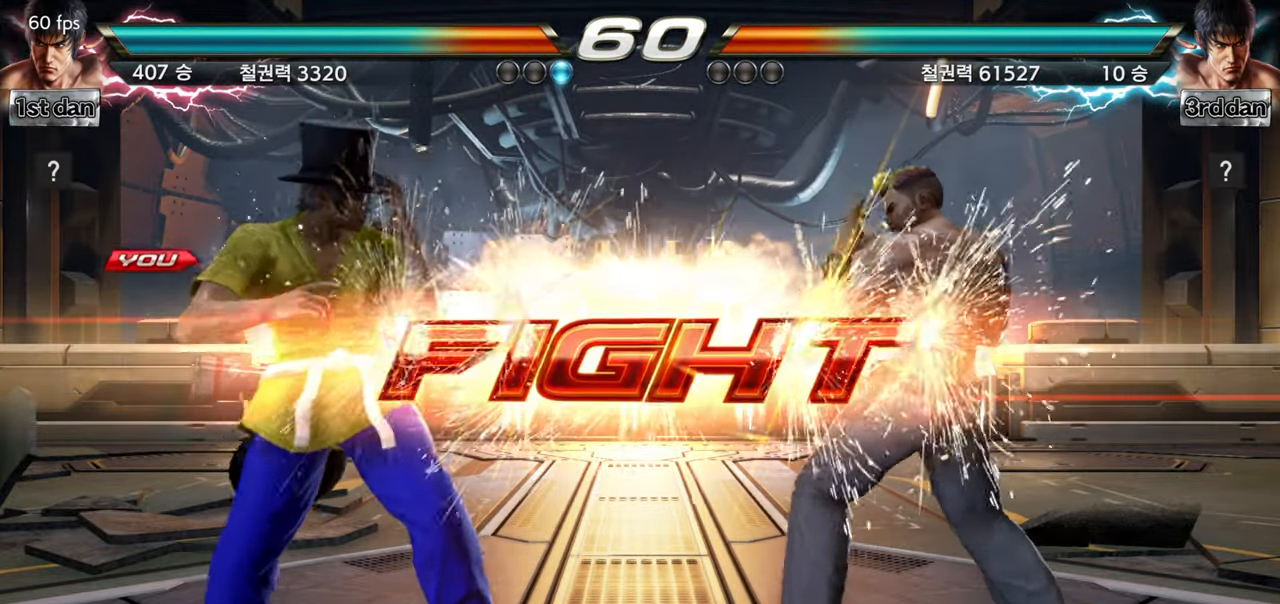
{"buttons": ["TRIANGLE"], "left_stick": "center", "events": [[250, "SQUARE", "down"], [367, "TRIANGLE", "down"], [483, "SQUARE", "up"]]}
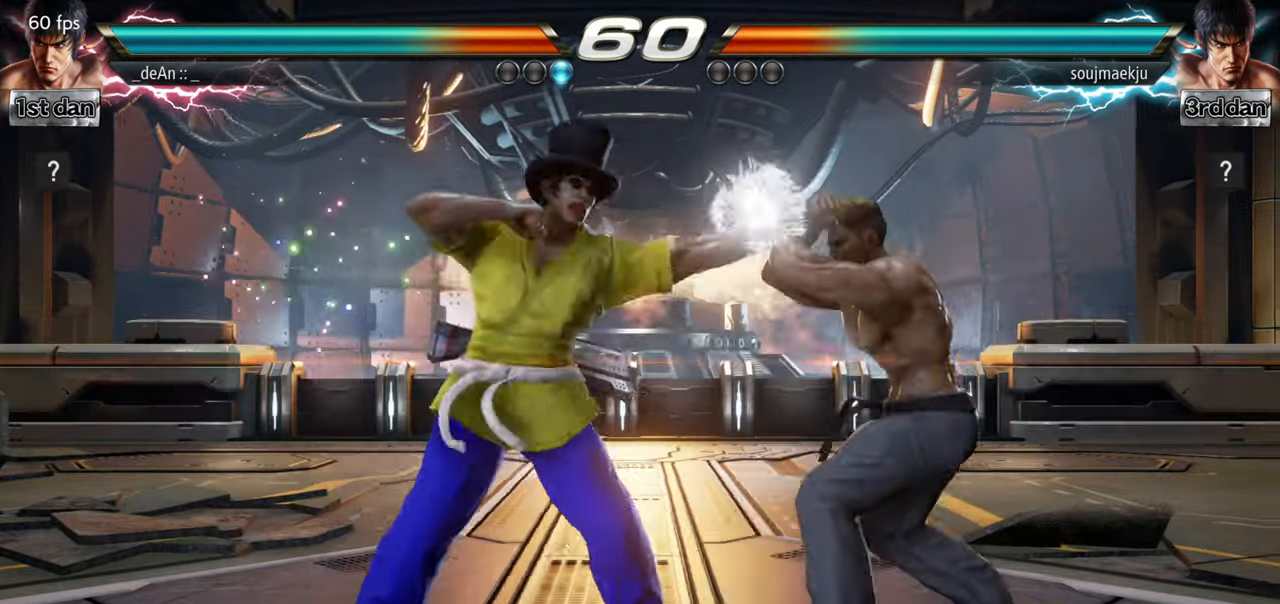
{"buttons": ["SQUARE"], "left_stick": "center", "events": [[17, "TRIANGLE", "up"], [400, "SQUARE", "down"]]}